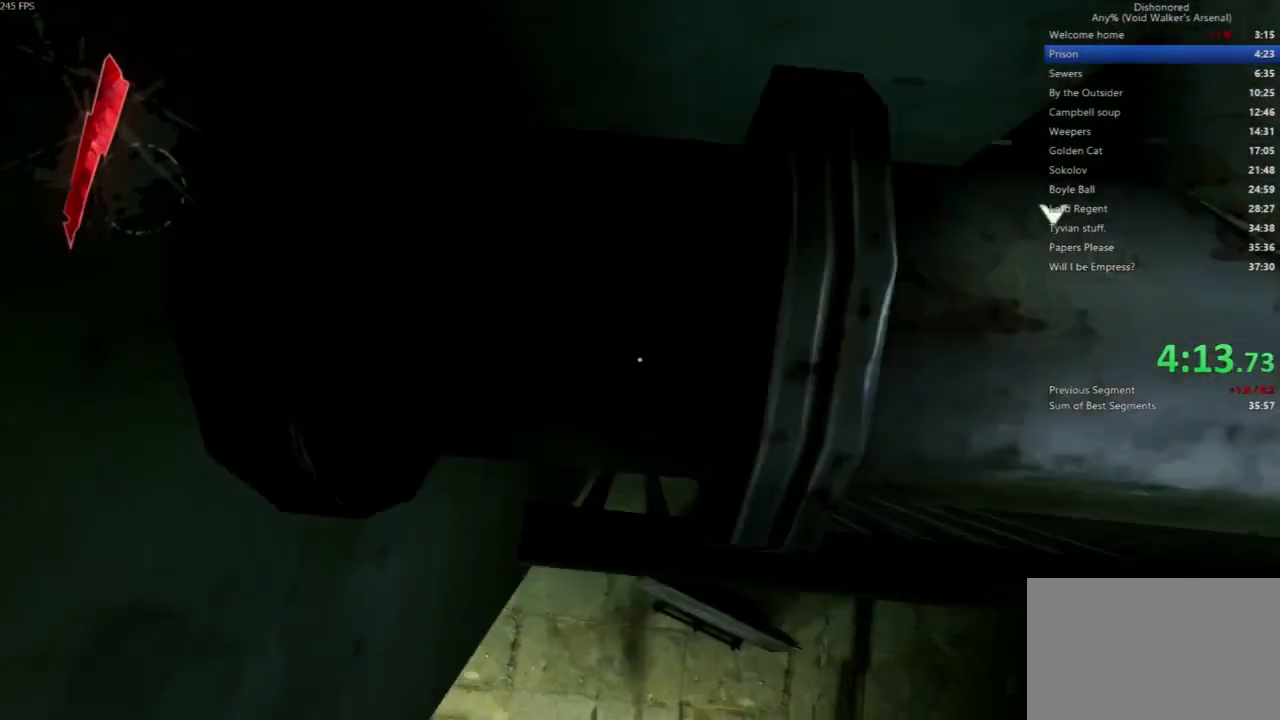
Gameplay with keyboard and mouse; each line is a JSON object with the keys and mouse buttons held at the frame after it. "events" lists presses ("down") and releases ("up") of "4", "5", "a", "alt", "c", "ctrl", "d", "e", "escape", "f", "q", "r", "s", "shift", "space", "tab", "v", "w", "x", "z", "mouse_left", "mouse_middle", "mouse_right", "mouse_wheel_up" and "mouse_wheel_down" between this image and that frame as [ms after this image, input, new state], when the widget could be followed in between. "mouse_left", "mouse_middle", "mouse_right", "mouse_wheel_up", "mouse_wheel_down" = the "left", "middle", "right", "wheel_up", "wheel_down" buttons of the "mouse" list. No other keys are recorded. Not read: mouse_move.
{"keys": ["space"], "mouse": [], "events": [[267, "space", "down"], [300, "a", "up"], [333, "s", "up"]]}
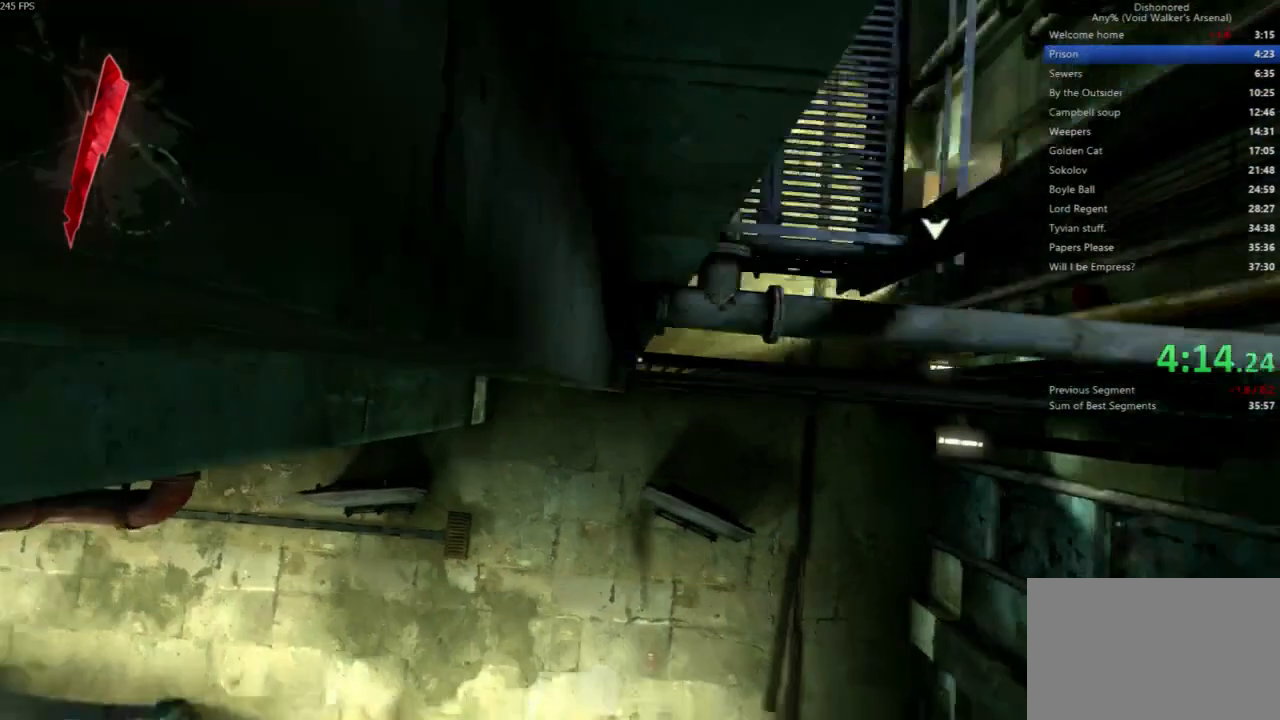
{"keys": ["space"], "mouse": [], "events": []}
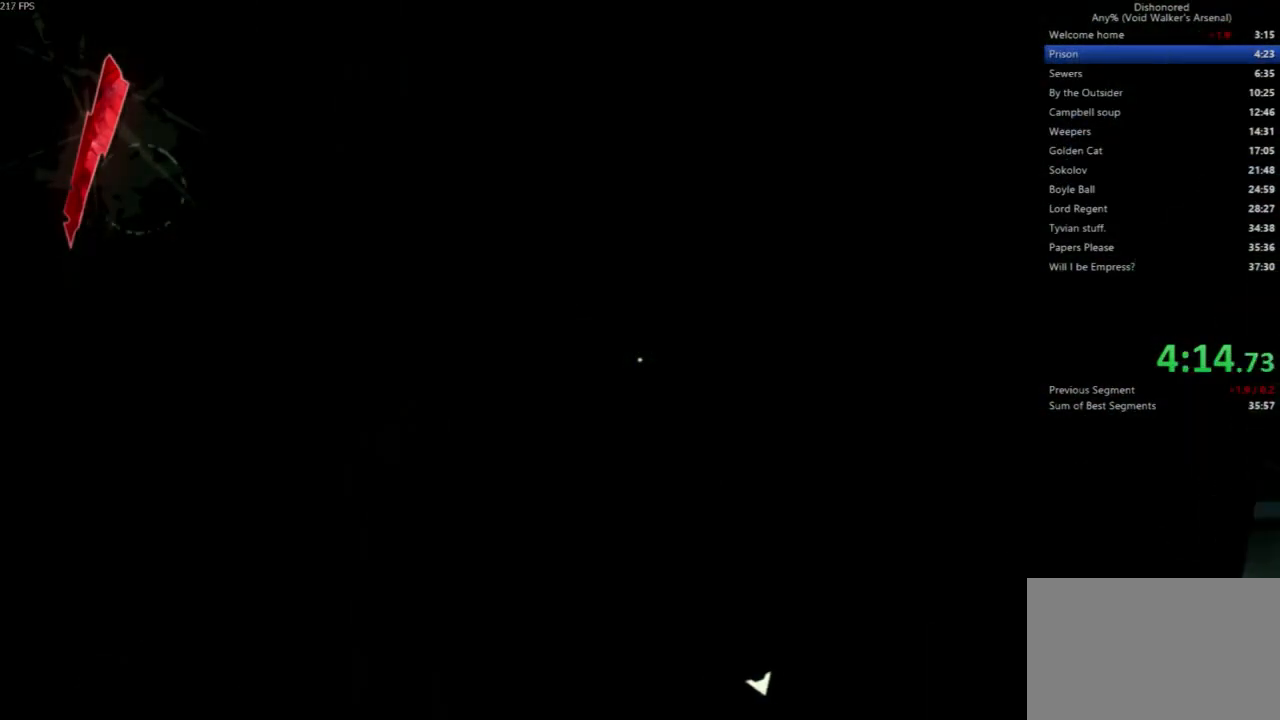
{"keys": ["w"], "mouse": [], "events": [[300, "w", "down"], [367, "space", "up"]]}
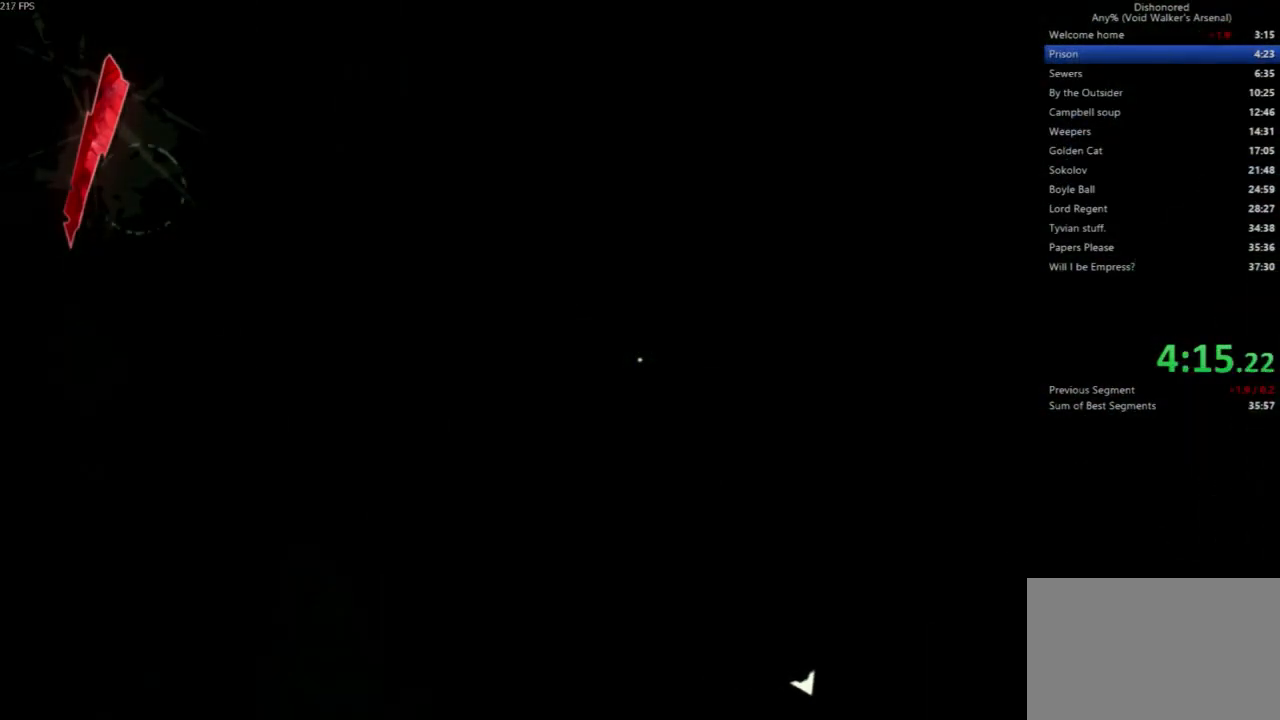
{"keys": ["a", "w"], "mouse": [], "events": [[133, "a", "down"]]}
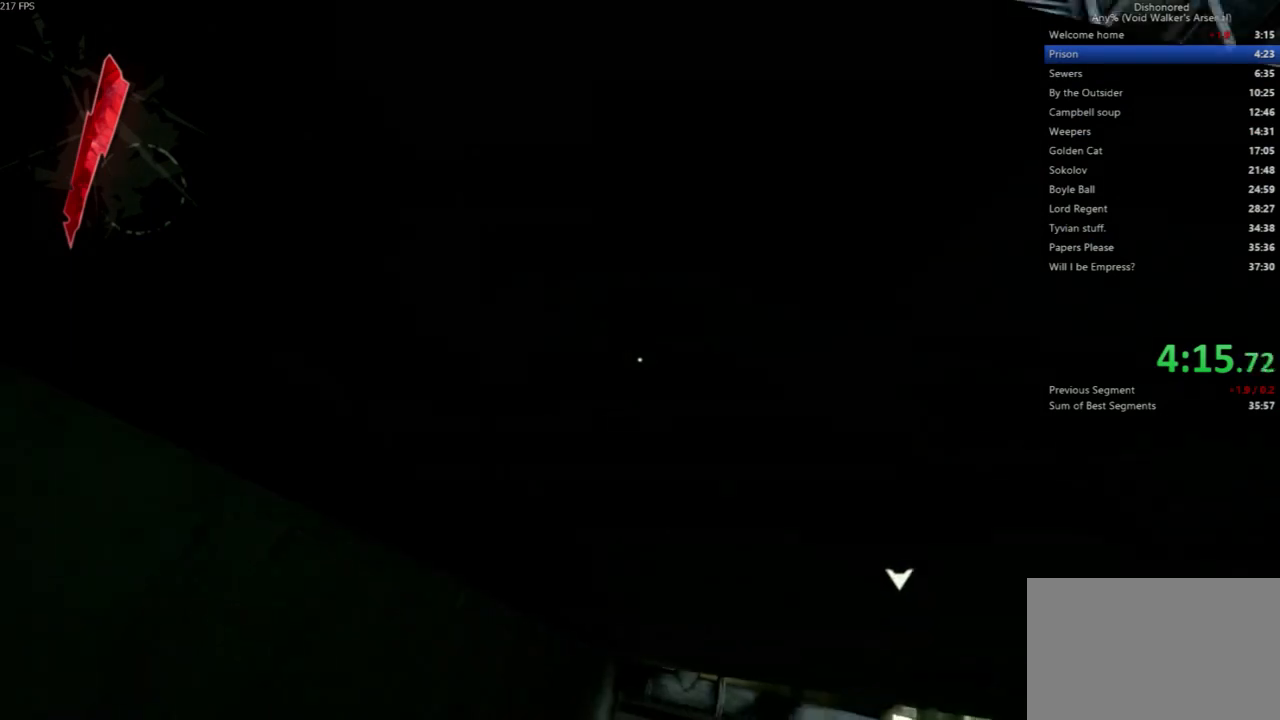
{"keys": ["a", "w"], "mouse": [], "events": []}